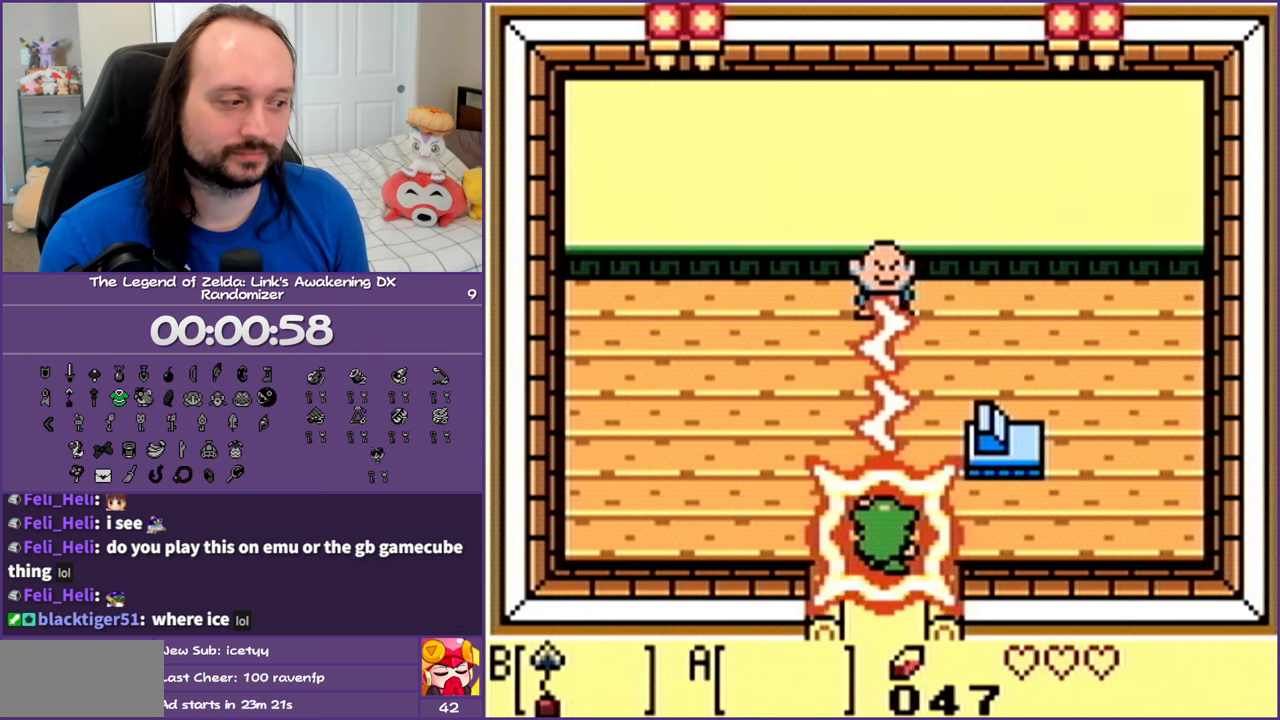
Gameplay with a controller (Nintendo layout); each line is a JSON object with the inputs held at the frame after it. "events" lists button and stick changes between this image and that frame as [ms after this image, input, new state], when the widget could be followed in between. Not read: L3 R3.
{"buttons": ["A", "B"], "events": [[100, "A", "up"], [100, "B", "up"], [233, "A", "down"], [233, "B", "down"], [333, "A", "up"], [333, "B", "up"], [433, "A", "down"], [433, "B", "down"]]}
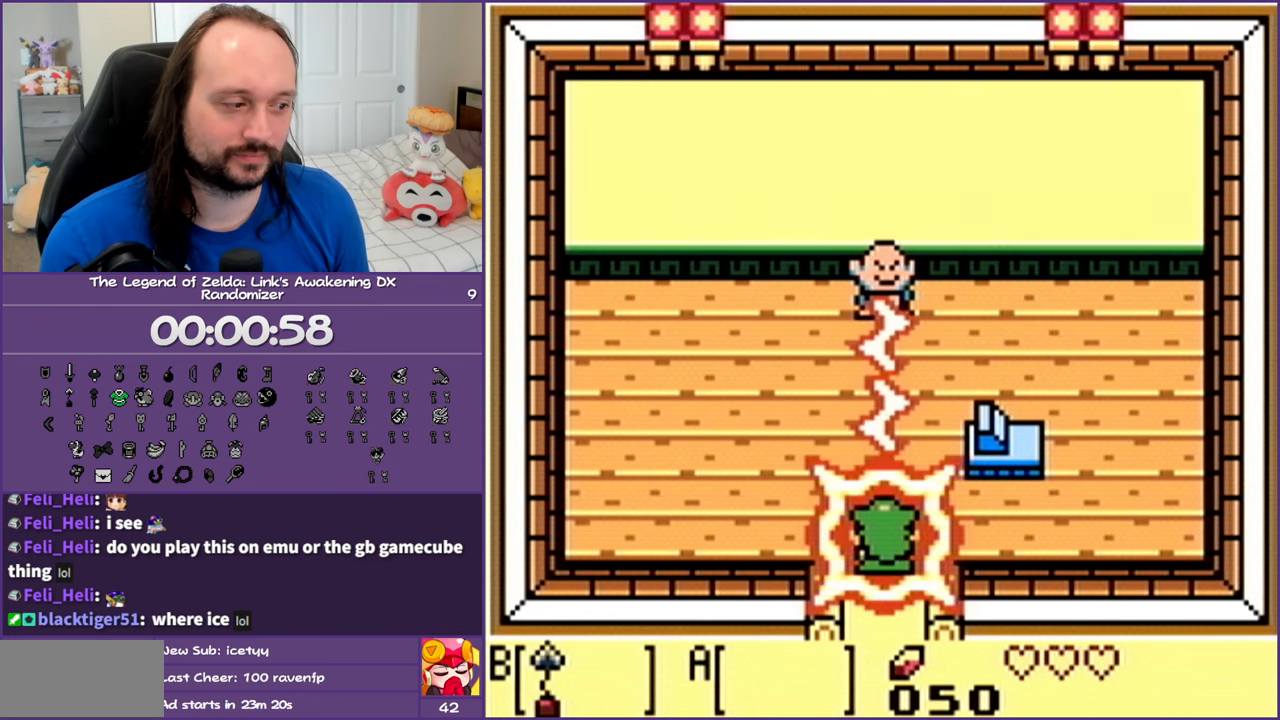
{"buttons": ["A", "B"], "events": [[33, "B", "up"], [50, "A", "up"], [150, "A", "down"], [150, "B", "down"], [283, "A", "up"], [283, "B", "up"], [400, "A", "down"], [400, "B", "down"]]}
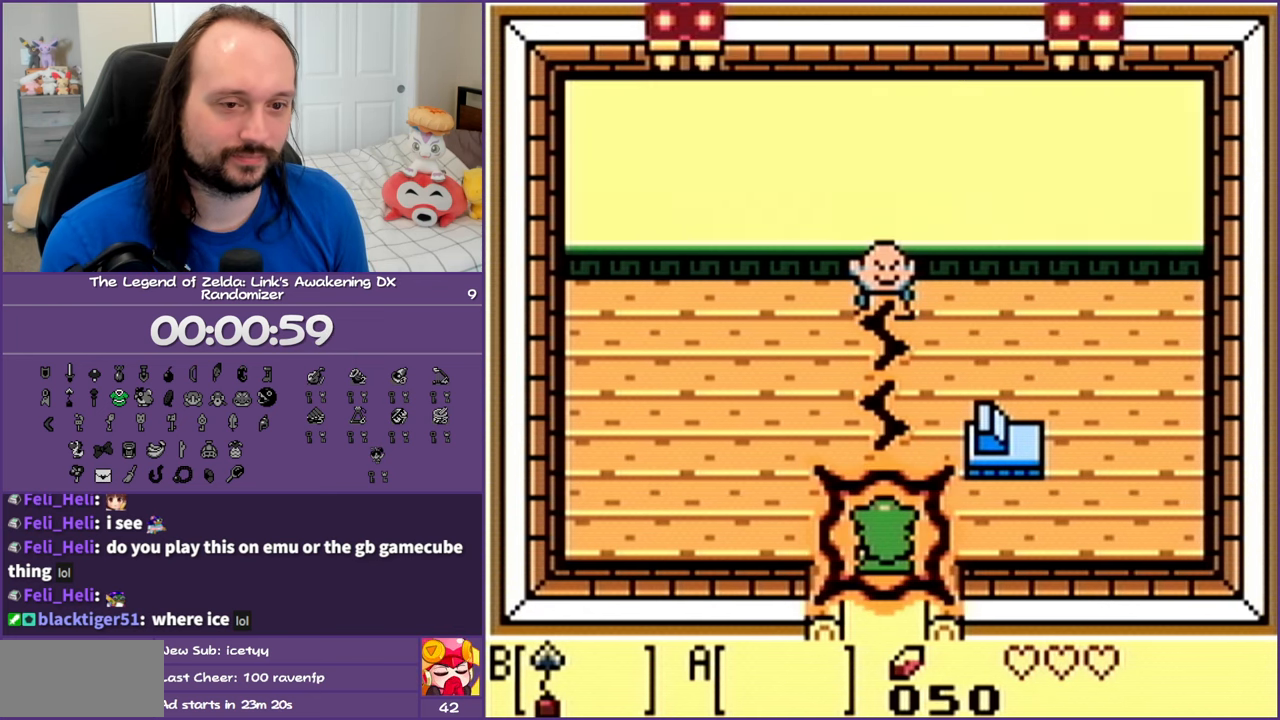
{"buttons": [], "events": [[33, "A", "up"], [33, "B", "up"], [133, "A", "down"], [133, "B", "down"], [267, "A", "up"], [267, "B", "up"], [350, "A", "down"], [367, "B", "down"], [483, "A", "up"], [483, "B", "up"]]}
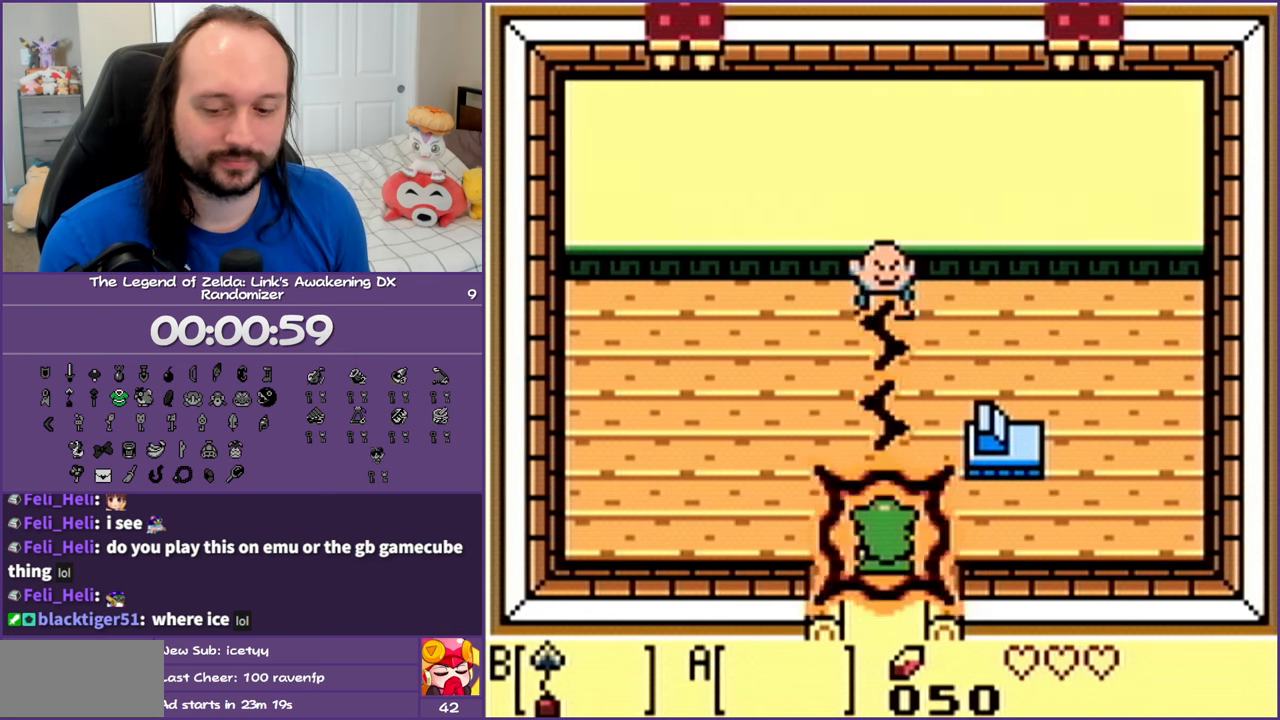
{"buttons": [], "events": []}
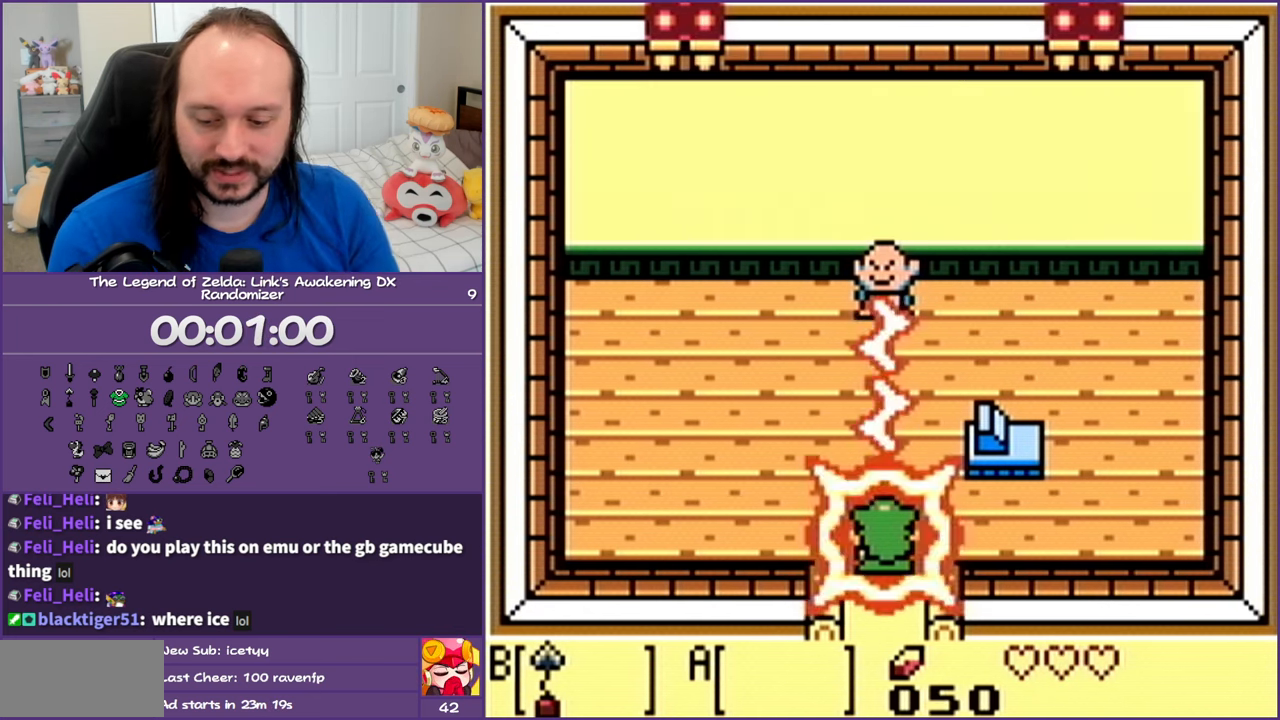
{"buttons": [], "events": []}
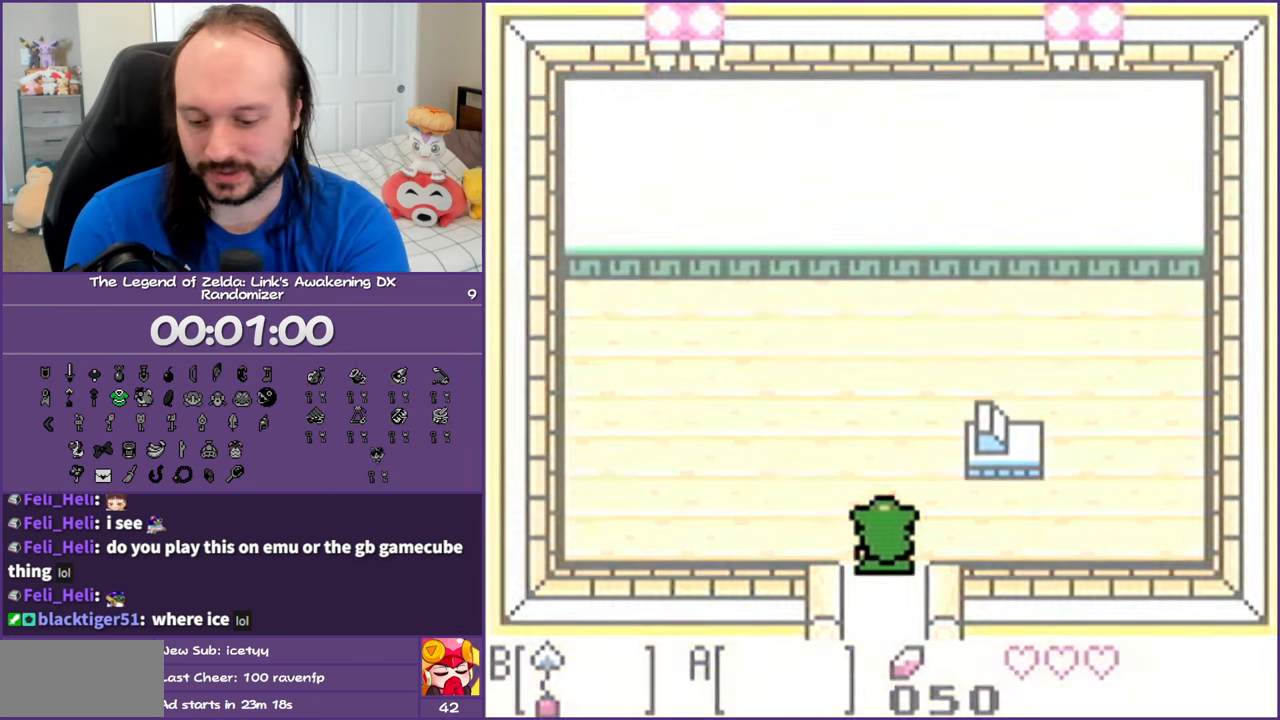
{"buttons": [], "events": []}
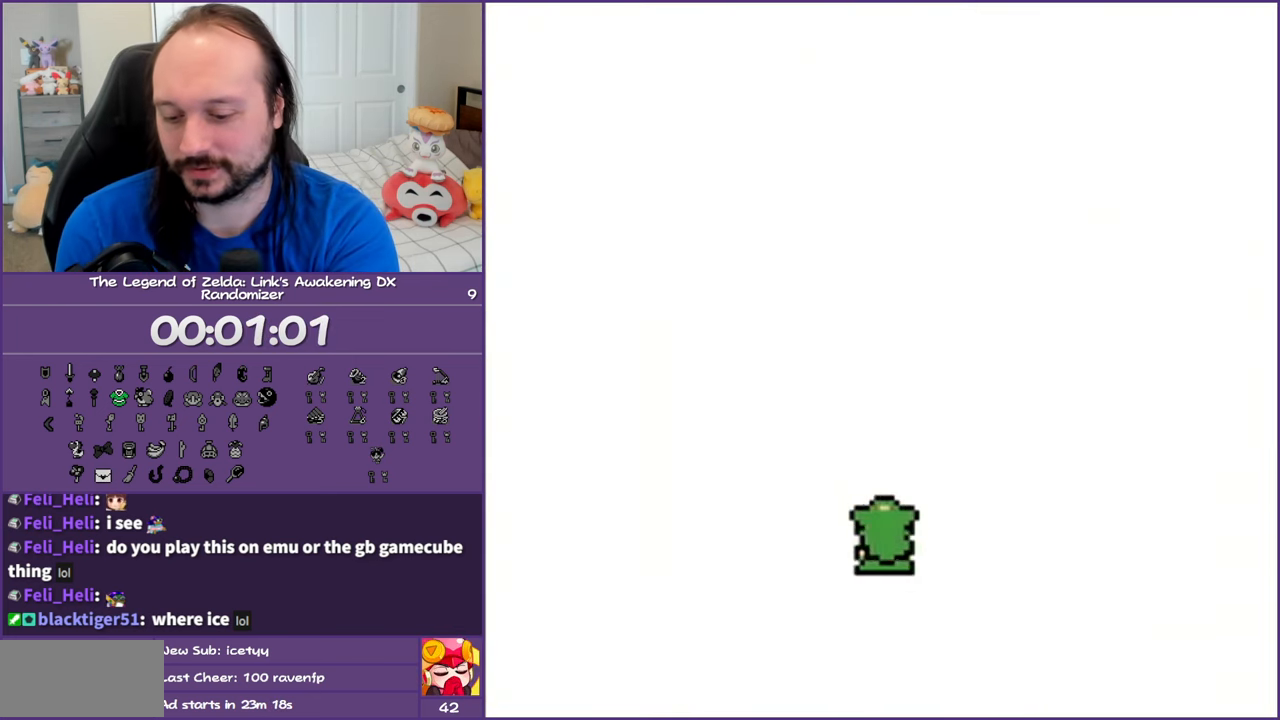
{"buttons": [], "events": []}
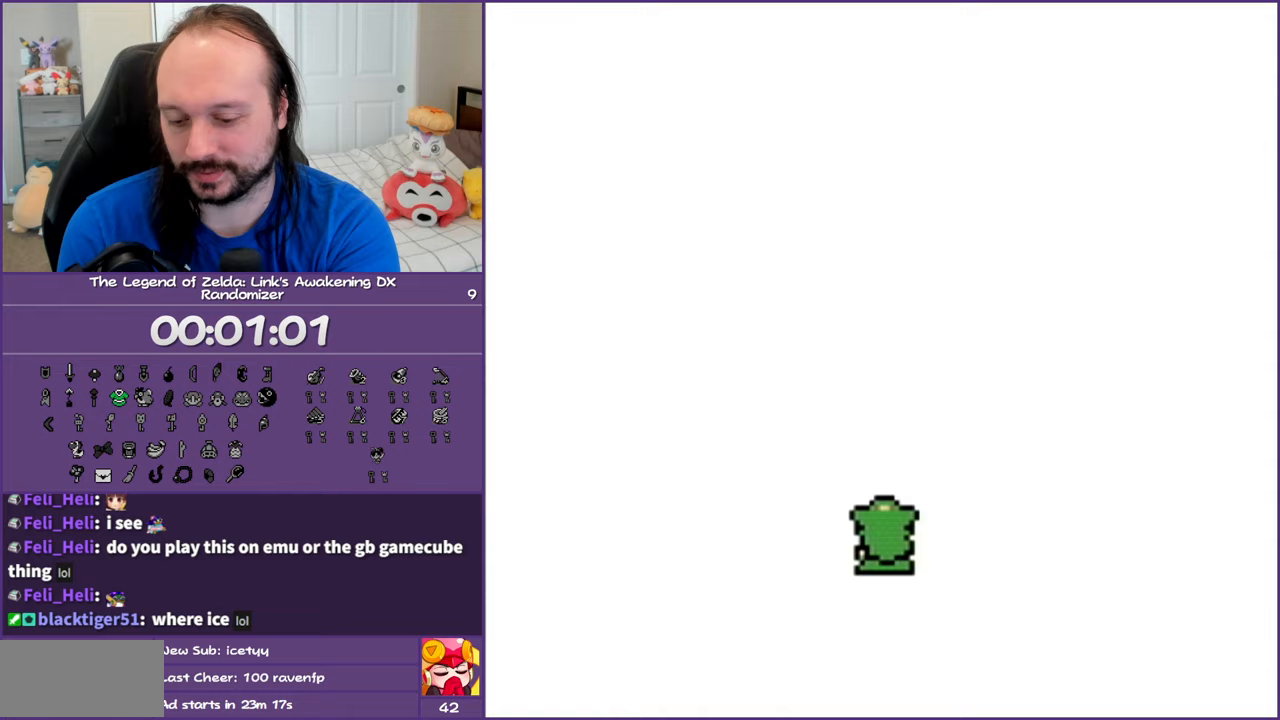
{"buttons": [], "events": []}
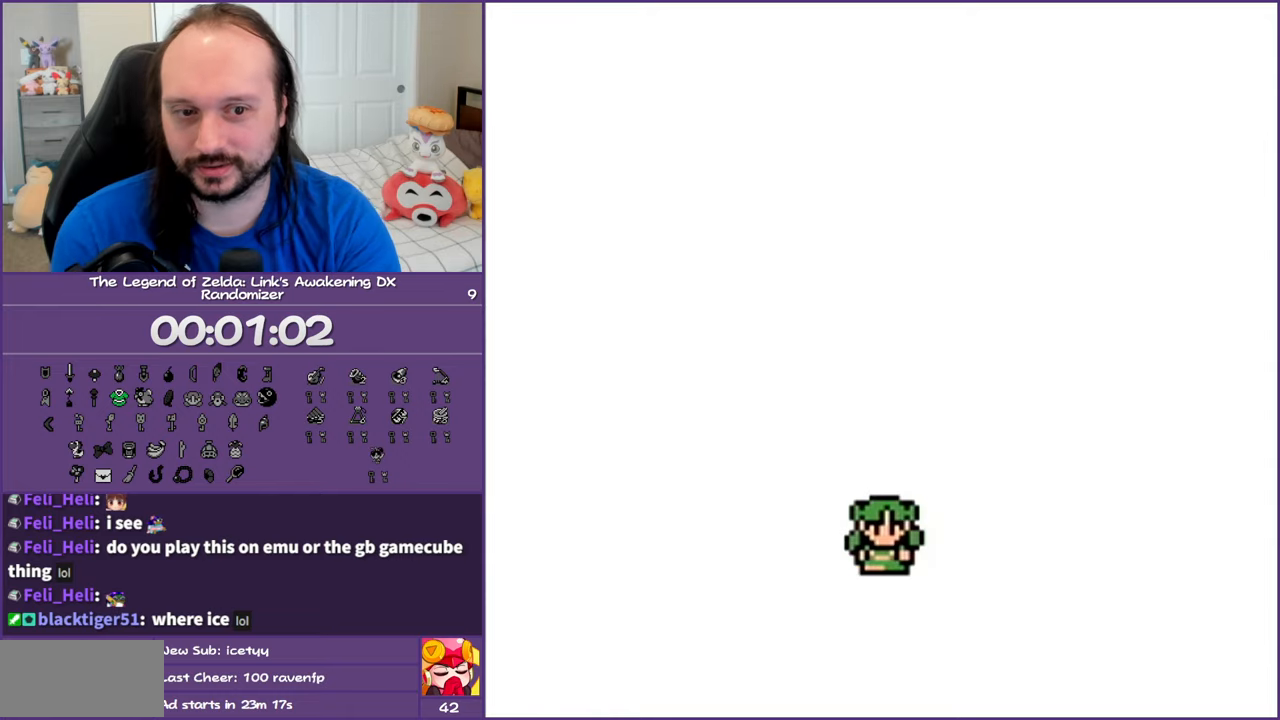
{"buttons": [], "events": []}
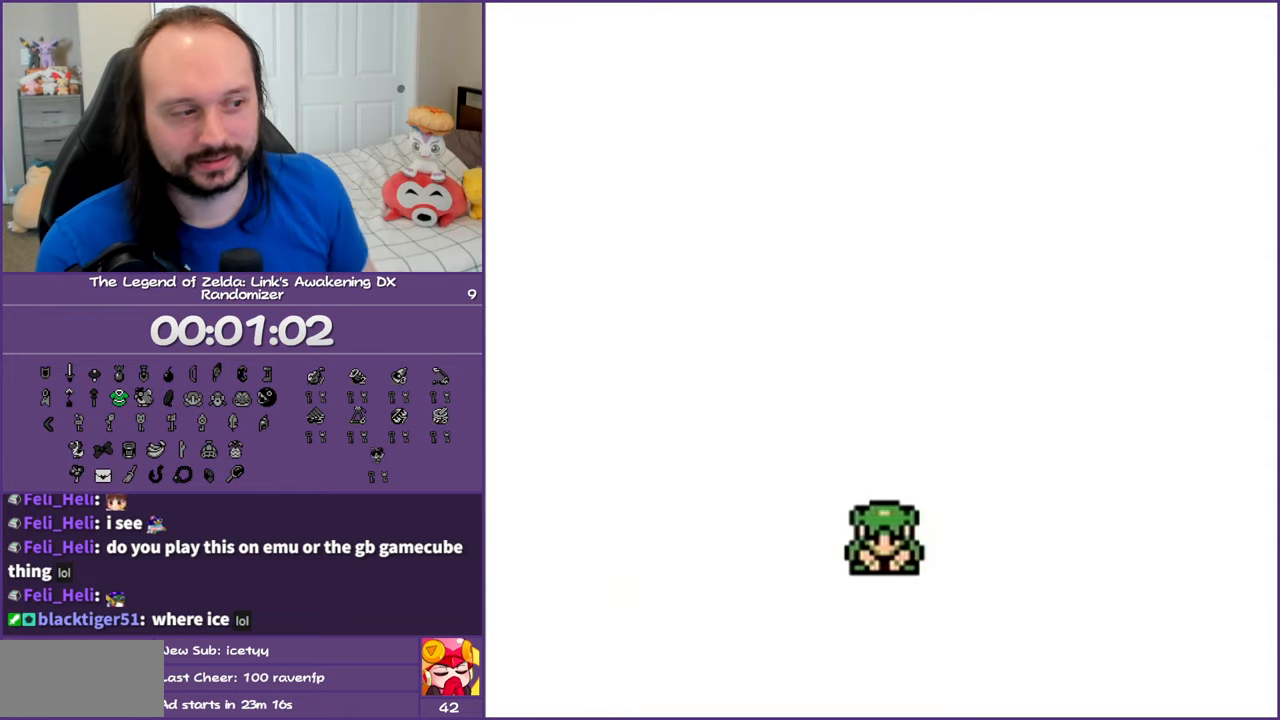
{"buttons": [], "events": []}
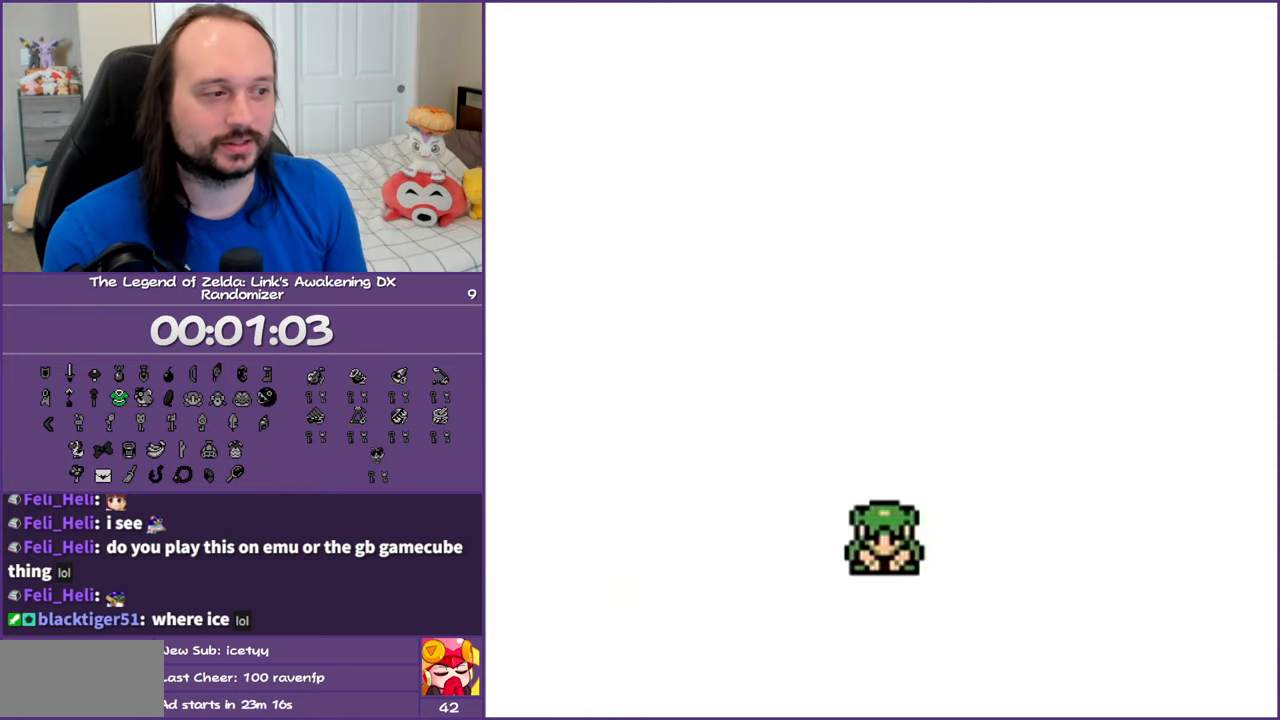
{"buttons": [], "events": [[317, "A", "down"], [450, "A", "up"]]}
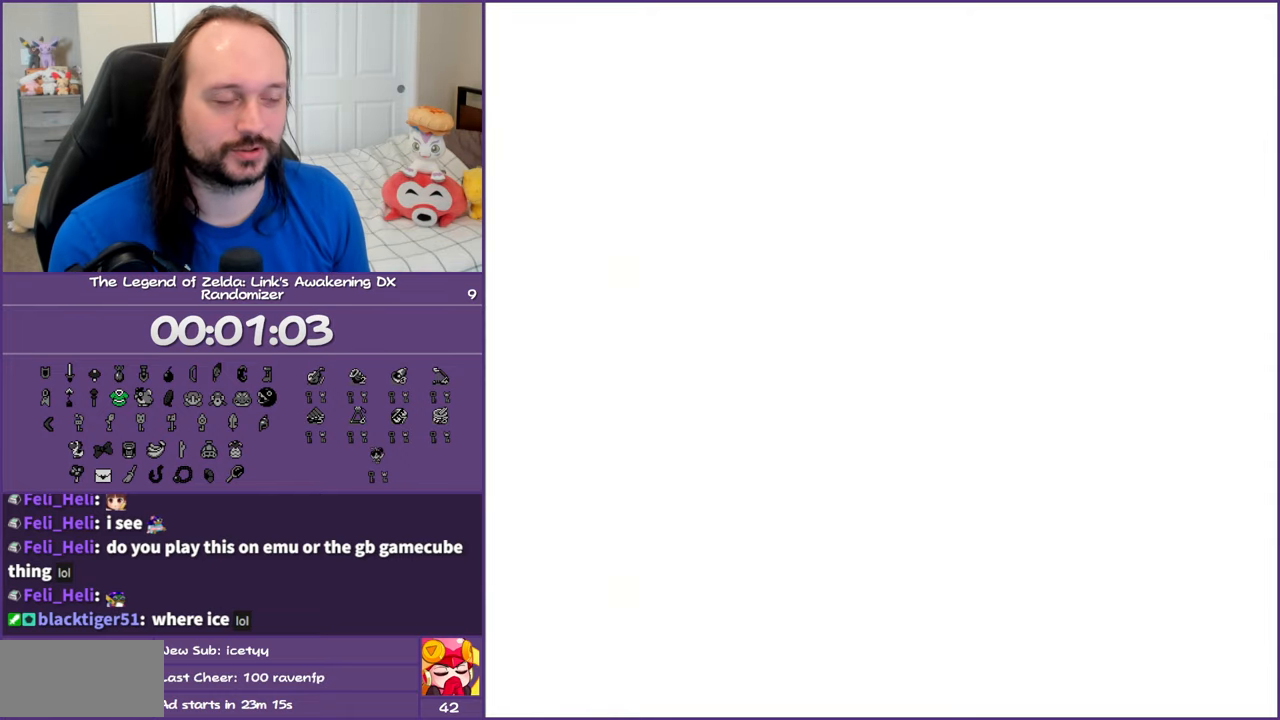
{"buttons": ["A"], "events": [[50, "A", "down"], [150, "A", "up"], [233, "A", "down"], [333, "A", "up"], [417, "A", "down"]]}
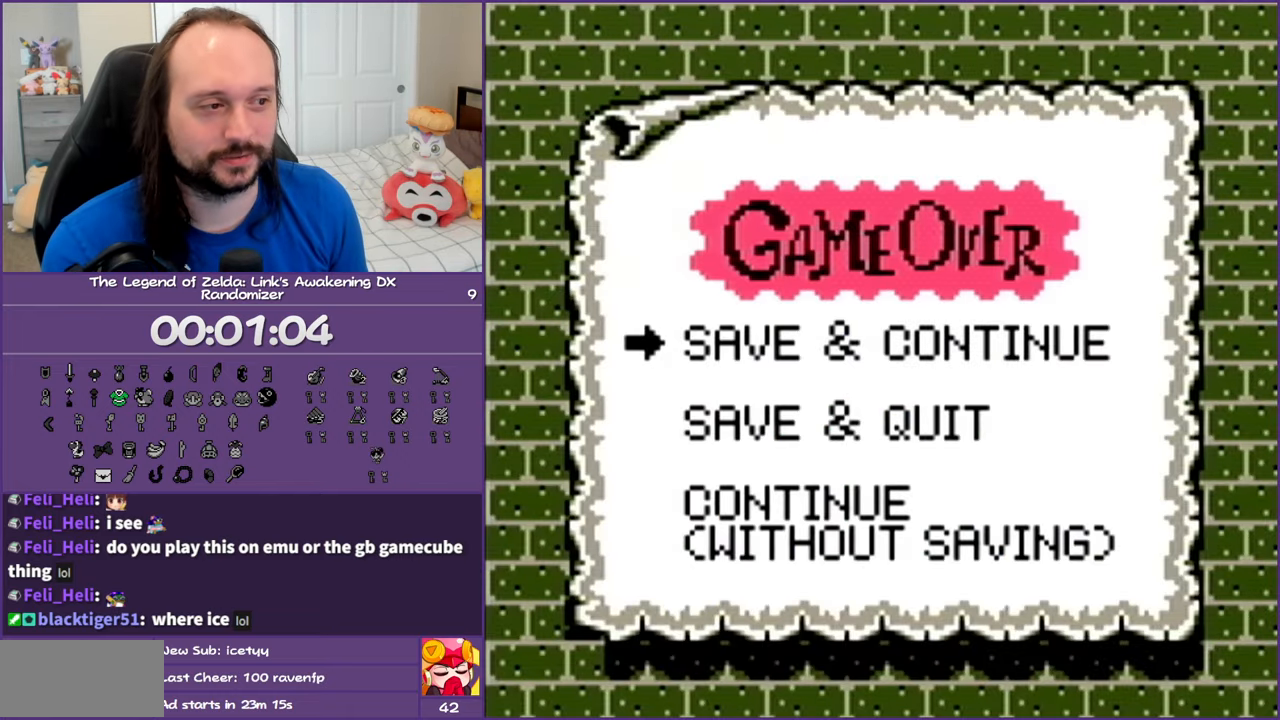
{"buttons": [], "events": [[33, "A", "up"], [100, "A", "down"], [200, "A", "up"], [283, "A", "down"], [367, "A", "up"]]}
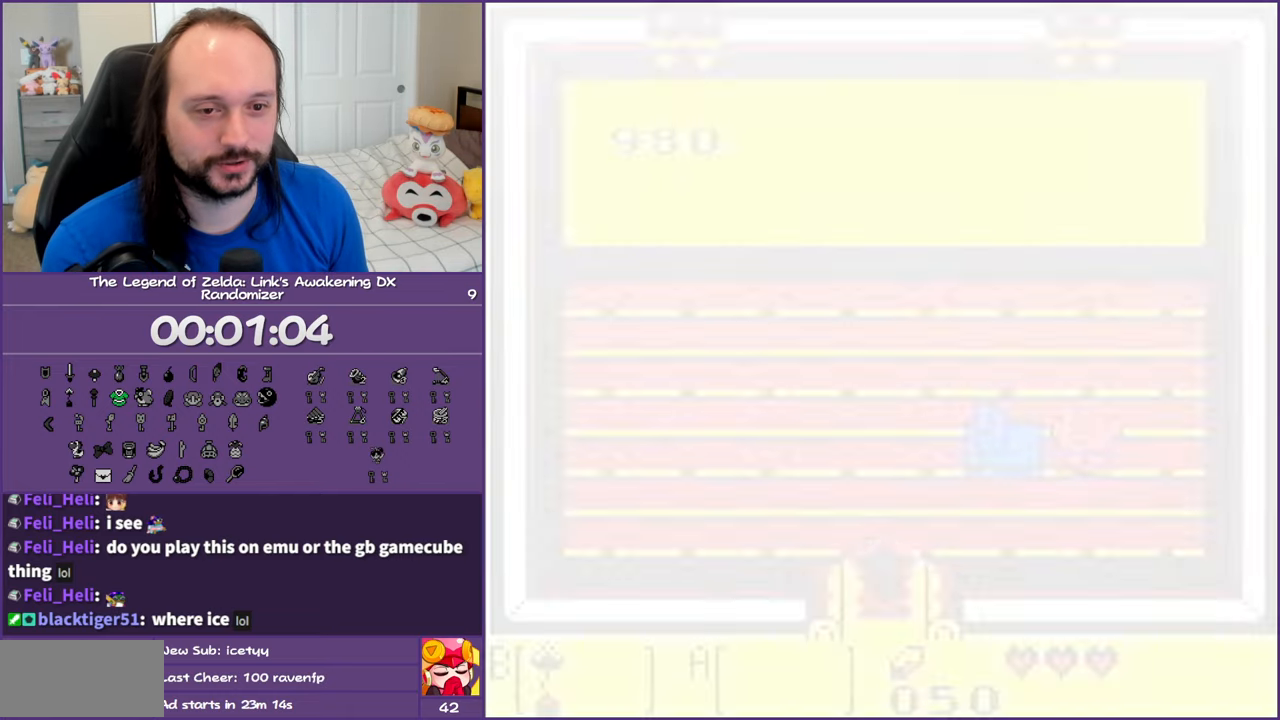
{"buttons": ["DPAD_DOWN"], "events": [[433, "DPAD_DOWN", "down"]]}
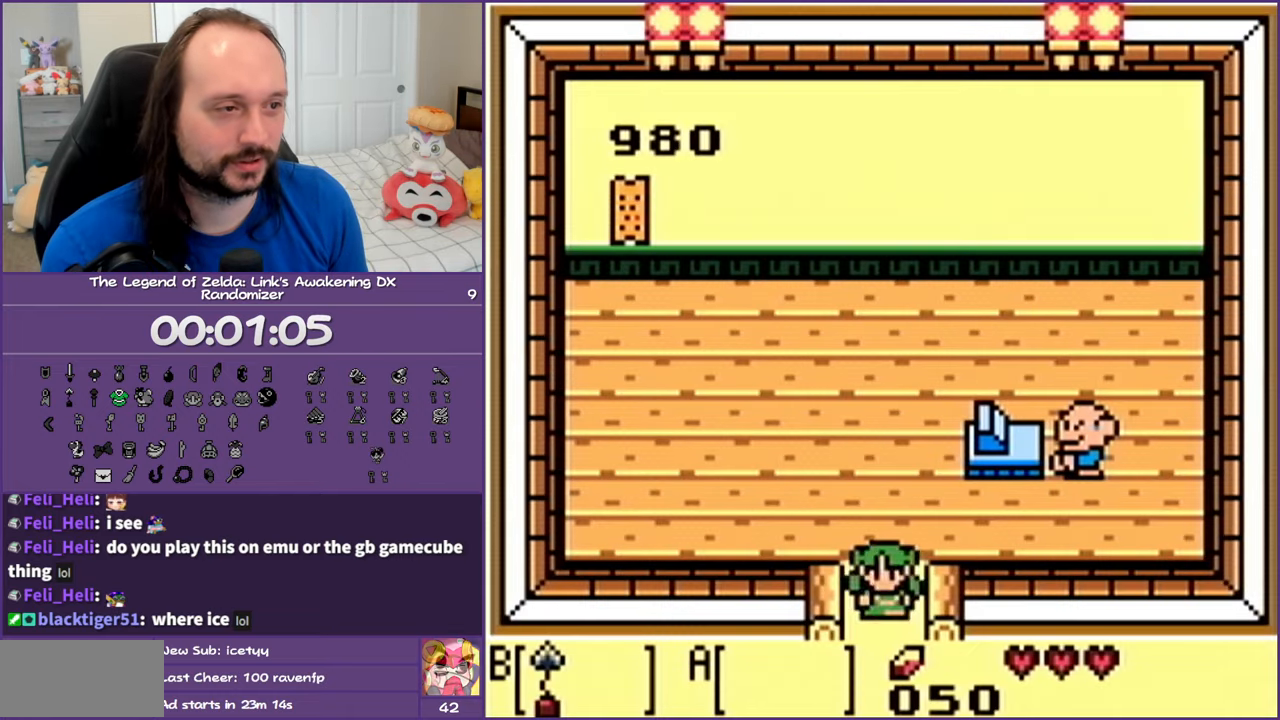
{"buttons": [], "events": [[50, "DPAD_DOWN", "up"]]}
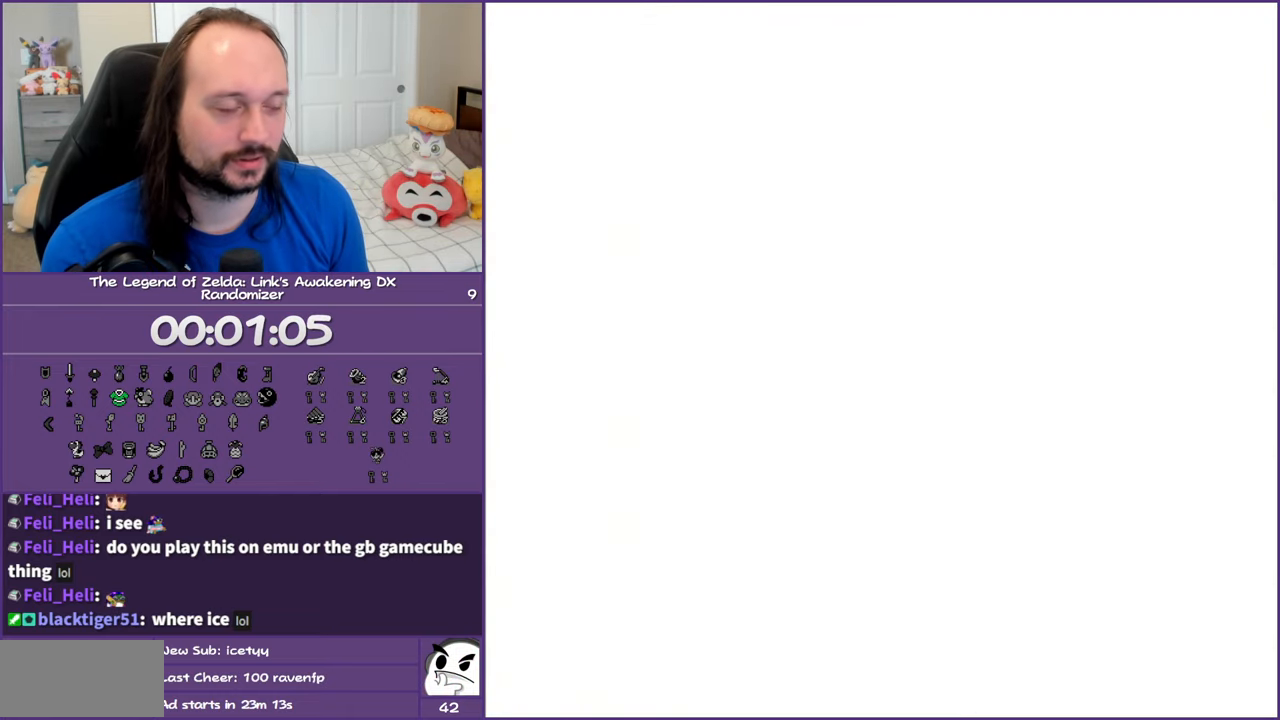
{"buttons": ["DPAD_DOWN"], "events": [[117, "DPAD_DOWN", "down"]]}
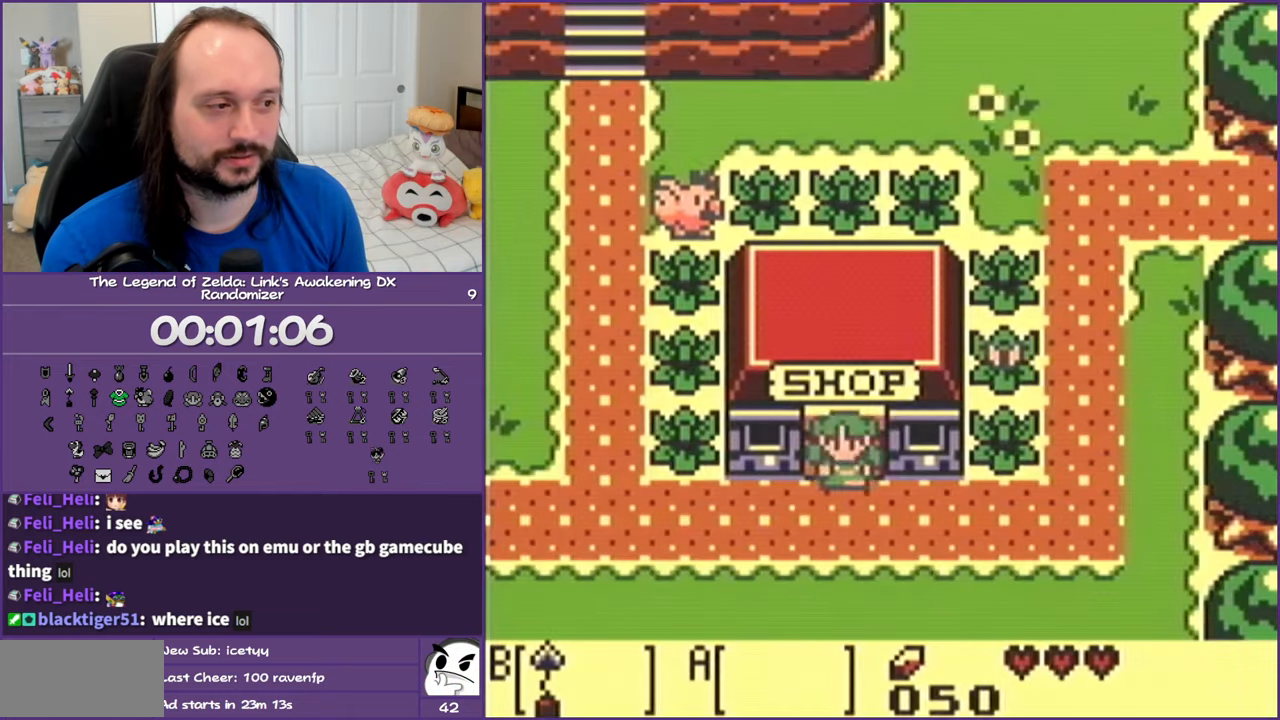
{"buttons": ["DPAD_DOWN", "DPAD_LEFT"], "events": [[467, "DPAD_LEFT", "down"]]}
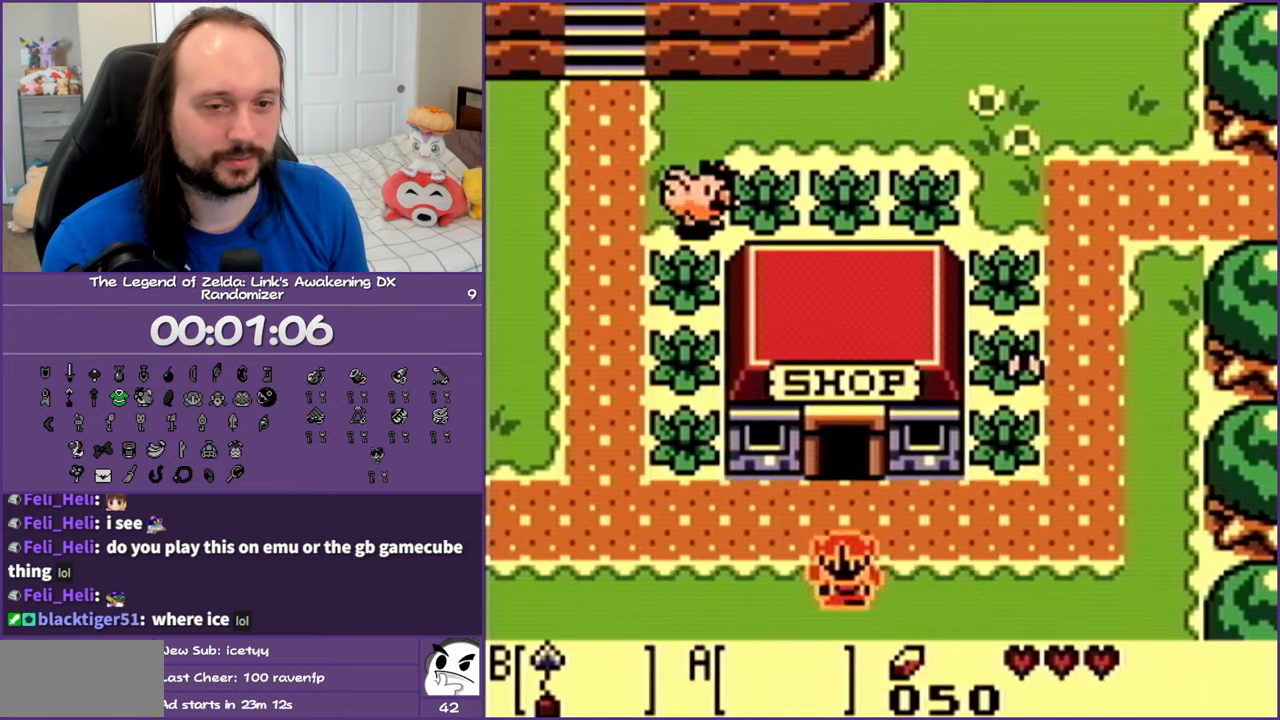
{"buttons": ["DPAD_DOWN", "DPAD_LEFT"], "events": [[83, "DPAD_LEFT", "up"], [283, "DPAD_LEFT", "down"]]}
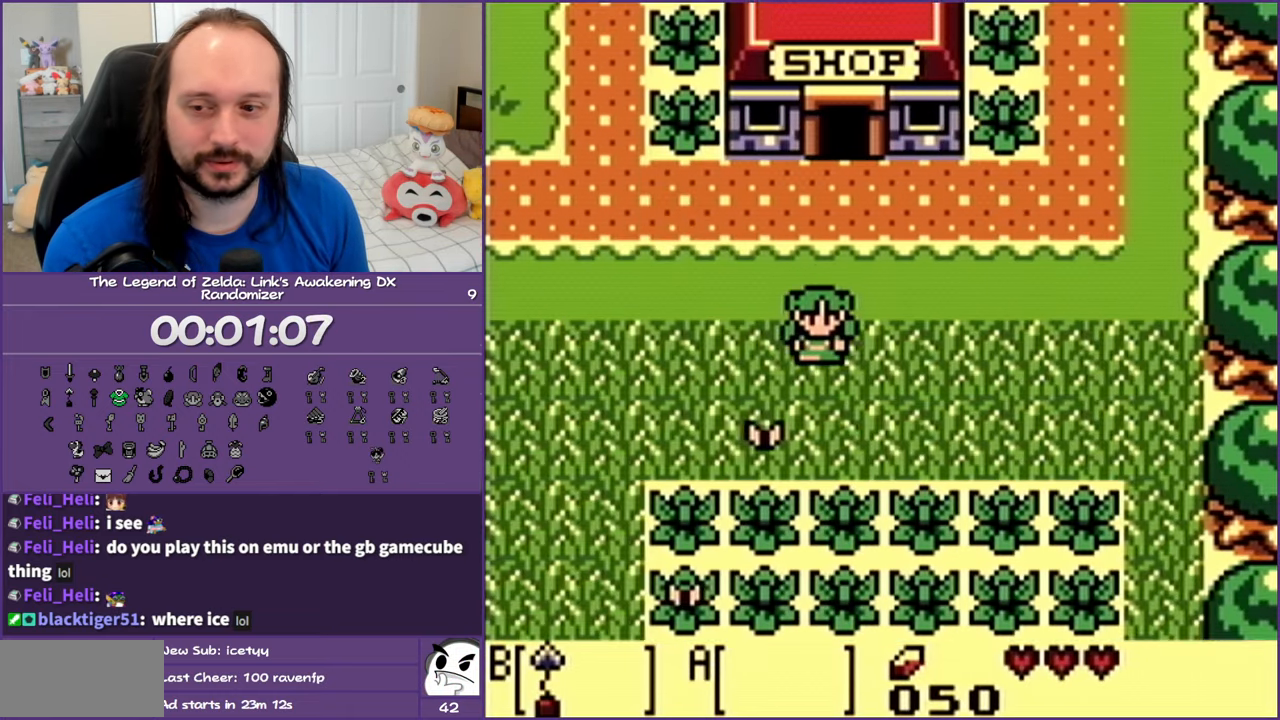
{"buttons": ["DPAD_LEFT"], "events": [[283, "DPAD_DOWN", "up"]]}
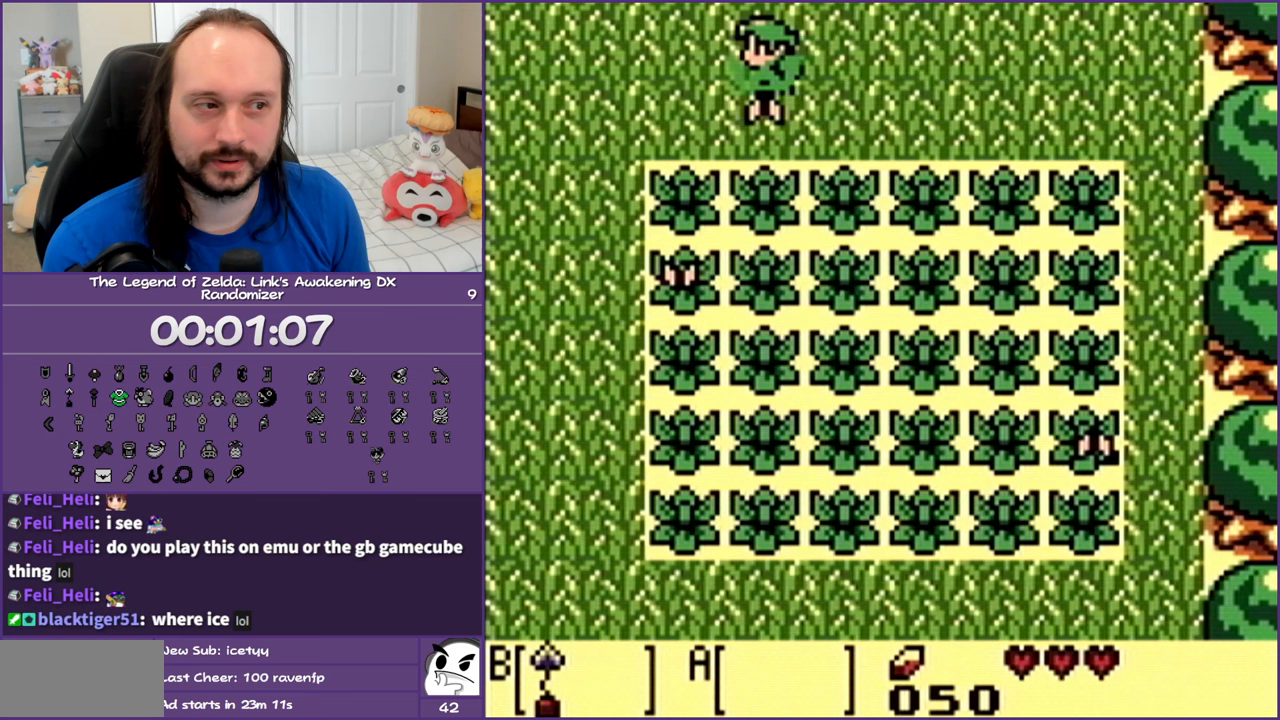
{"buttons": ["DPAD_DOWN", "DPAD_LEFT"], "events": [[417, "DPAD_DOWN", "down"]]}
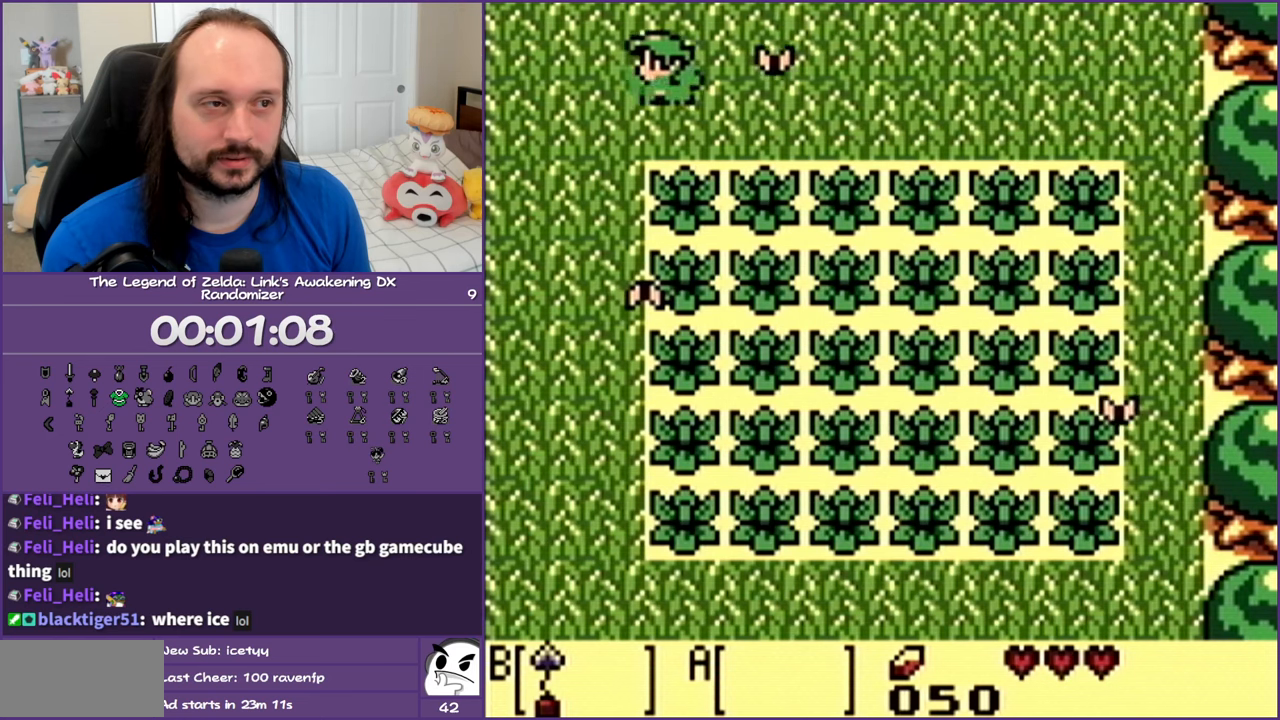
{"buttons": ["DPAD_DOWN", "DPAD_LEFT"], "events": []}
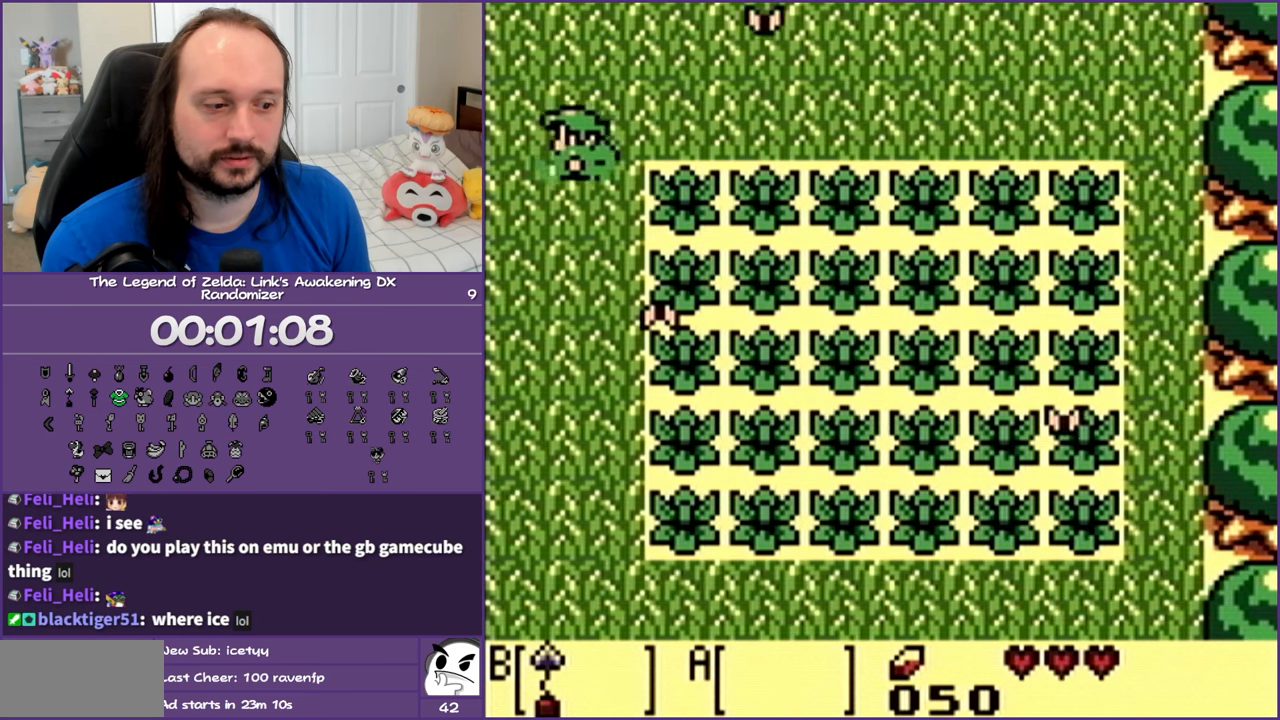
{"buttons": ["DPAD_DOWN"], "events": [[17, "DPAD_LEFT", "up"]]}
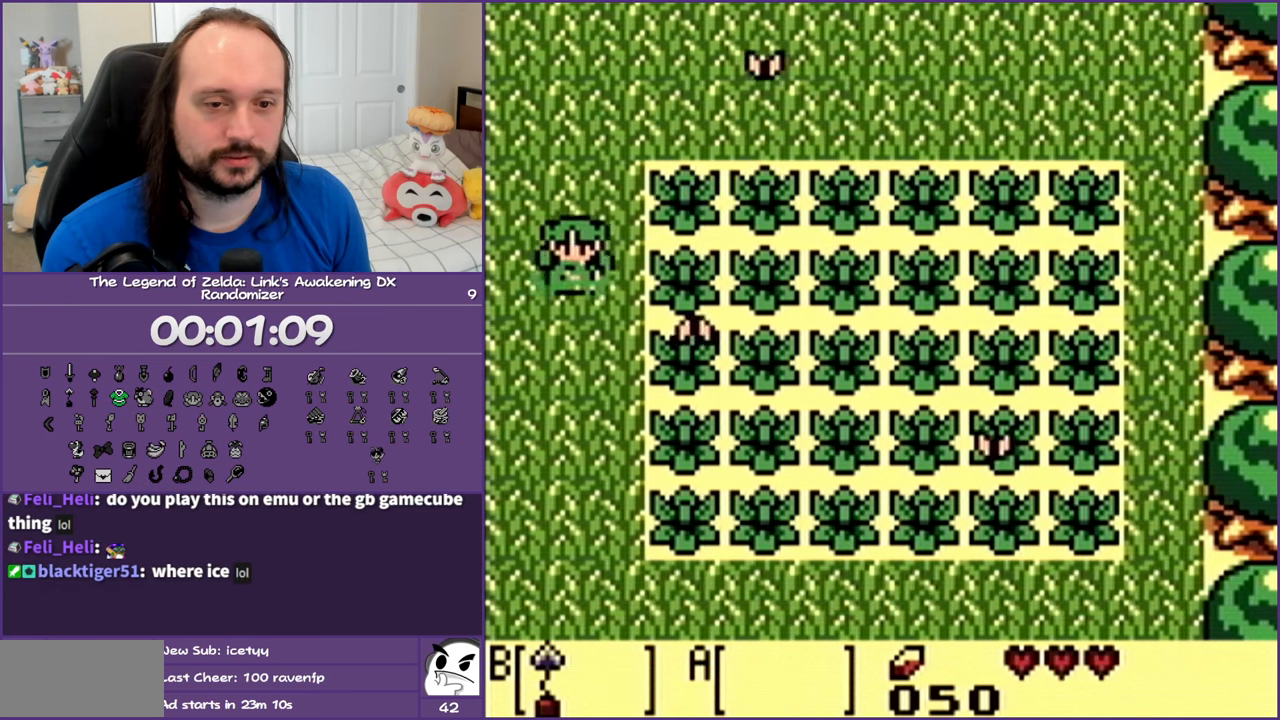
{"buttons": ["DPAD_DOWN"], "events": []}
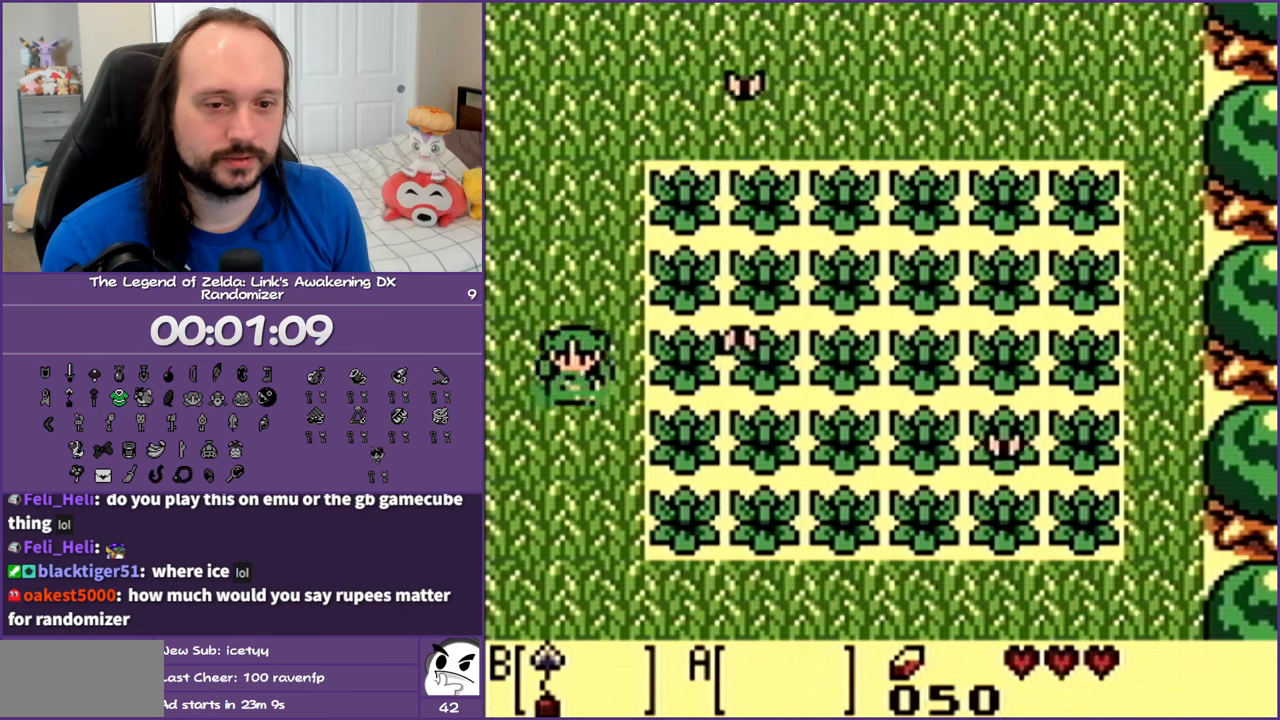
{"buttons": ["DPAD_DOWN"], "events": []}
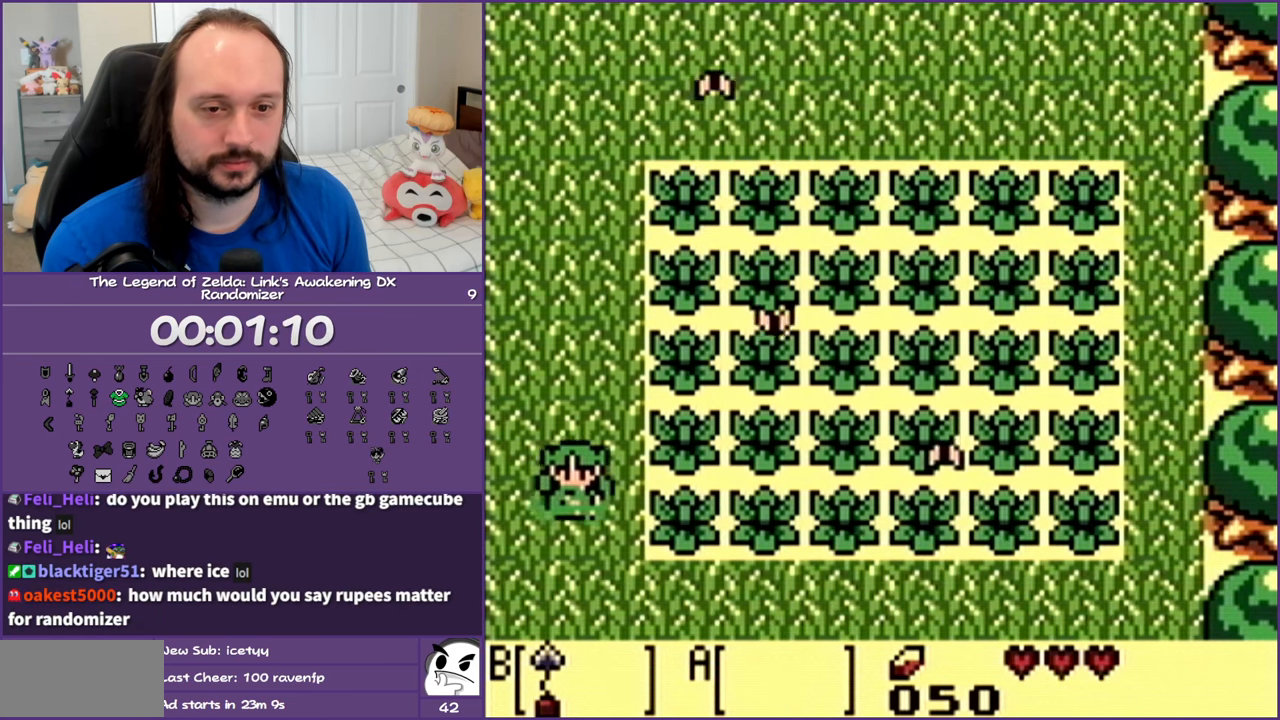
{"buttons": ["DPAD_DOWN"], "events": []}
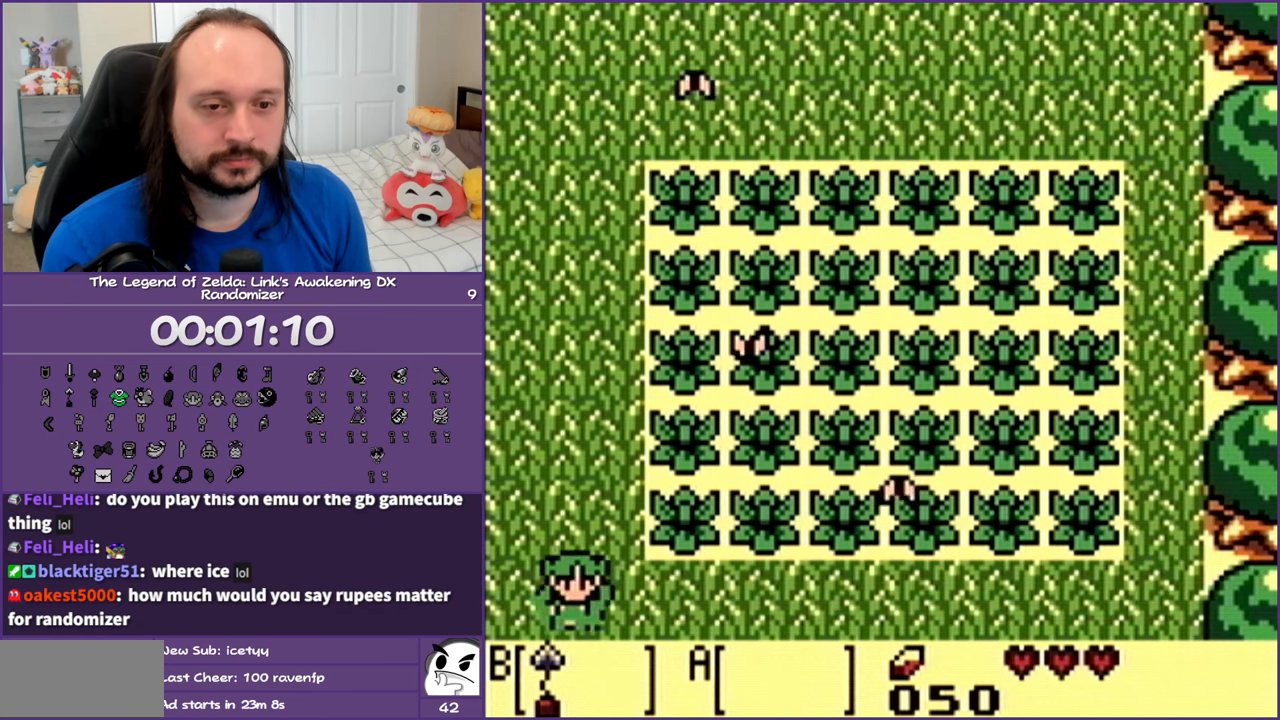
{"buttons": ["DPAD_DOWN"], "events": []}
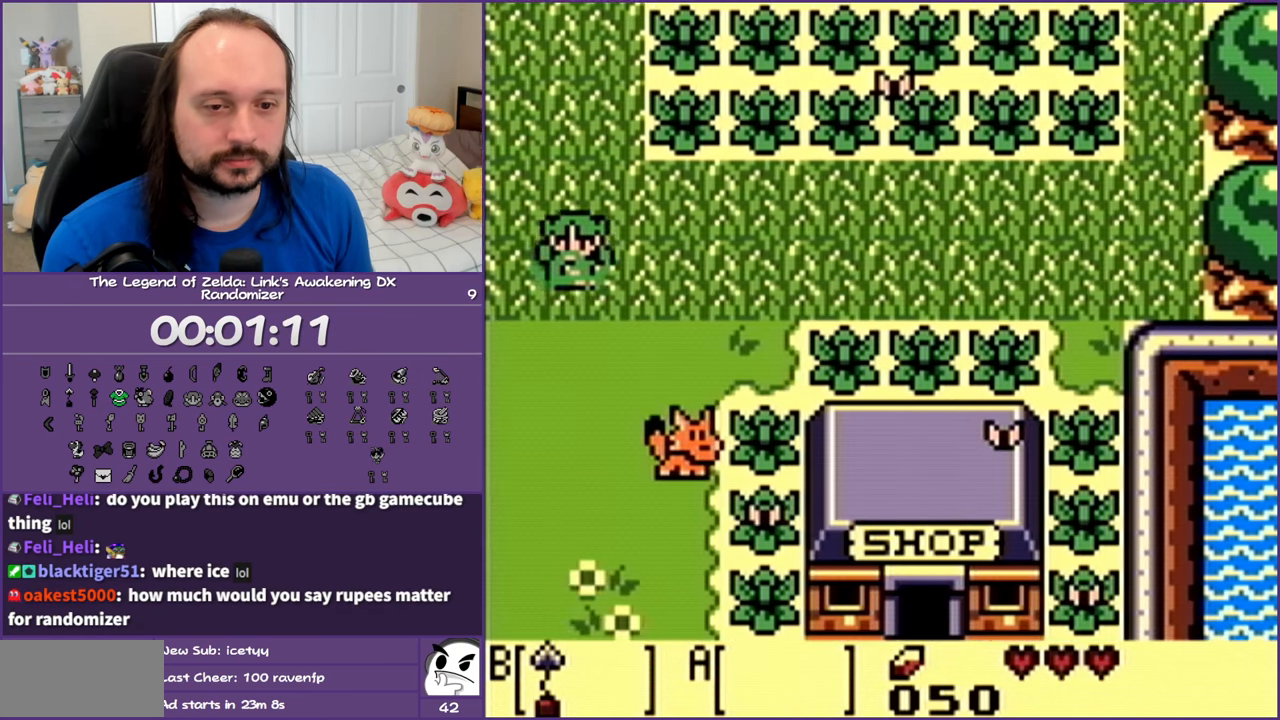
{"buttons": ["DPAD_DOWN"], "events": []}
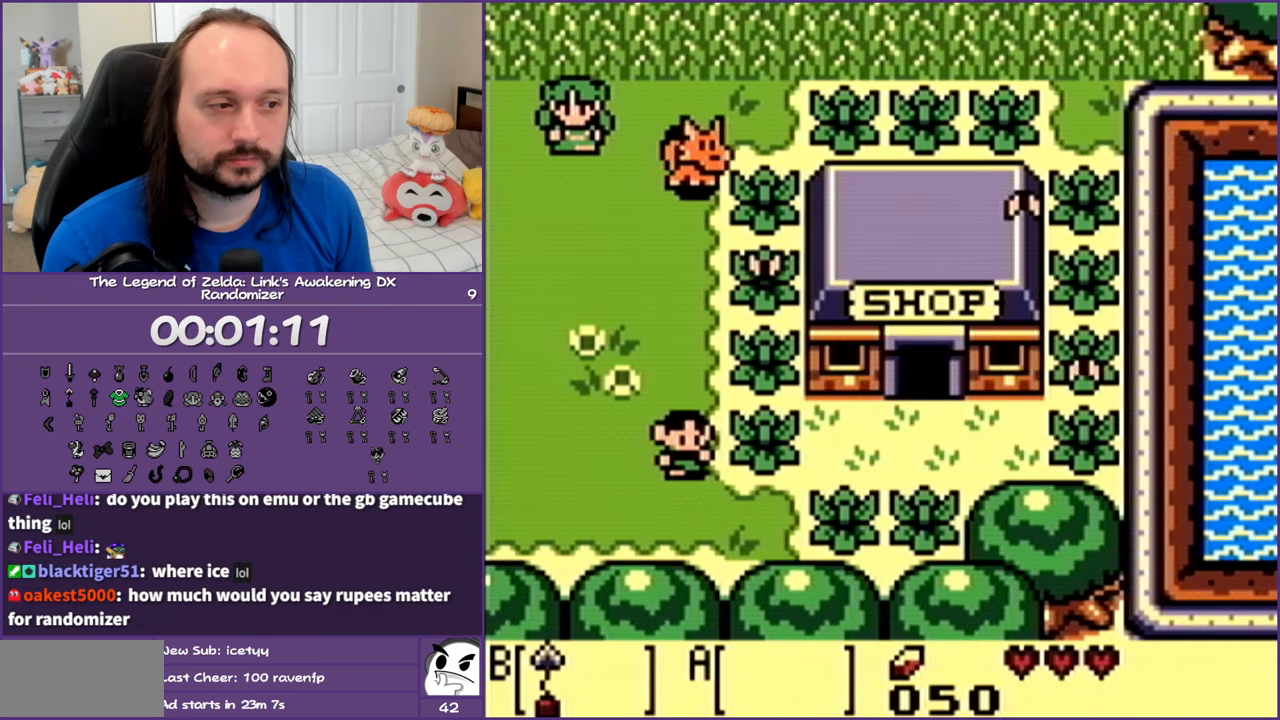
{"buttons": ["DPAD_DOWN"], "events": []}
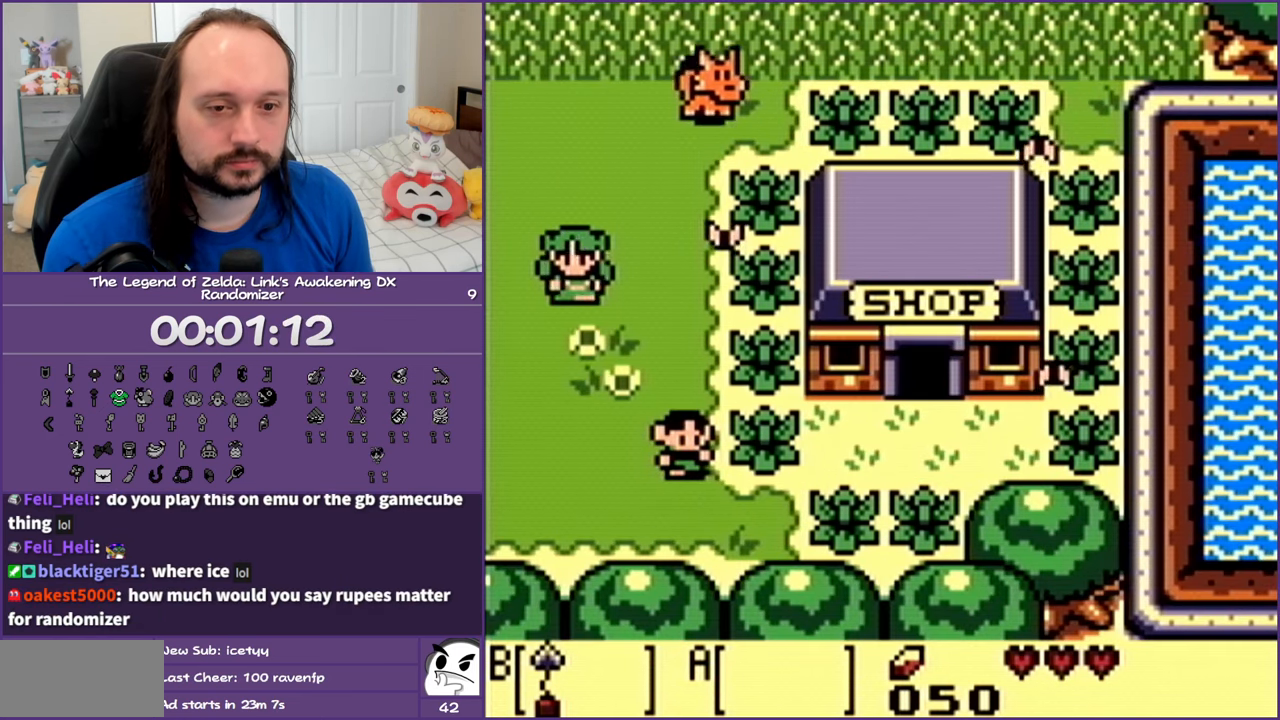
{"buttons": ["DPAD_DOWN"], "events": []}